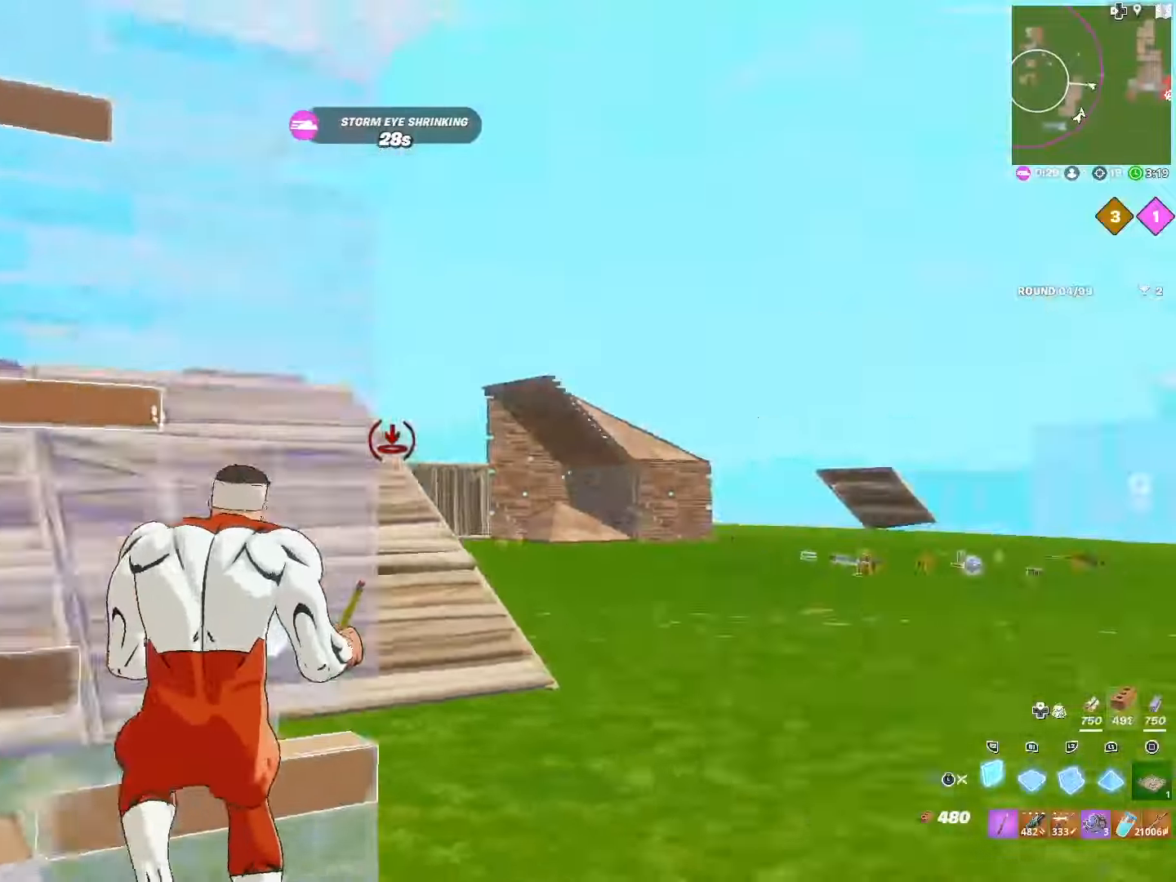
Gameplay with a controller (PlayStation layout); each line is a JSON object with the inputs held at the frame after it. "events" lists button and stick changes between this image and that frame as [ms after this image, input, new state], when the widget could be followed in between.
{"buttons": [], "left_stick": "center", "right_stick": "down-right", "events": [[34, "left_stick", "right"], [84, "right_stick", "left"], [250, "R2", "up"], [250, "right_stick", "right"], [267, "L1", "down"], [334, "right_stick", "center"], [384, "R1", "down"], [400, "L1", "up"], [450, "left_stick", "center"], [484, "R1", "up"], [484, "right_stick", "down-right"]]}
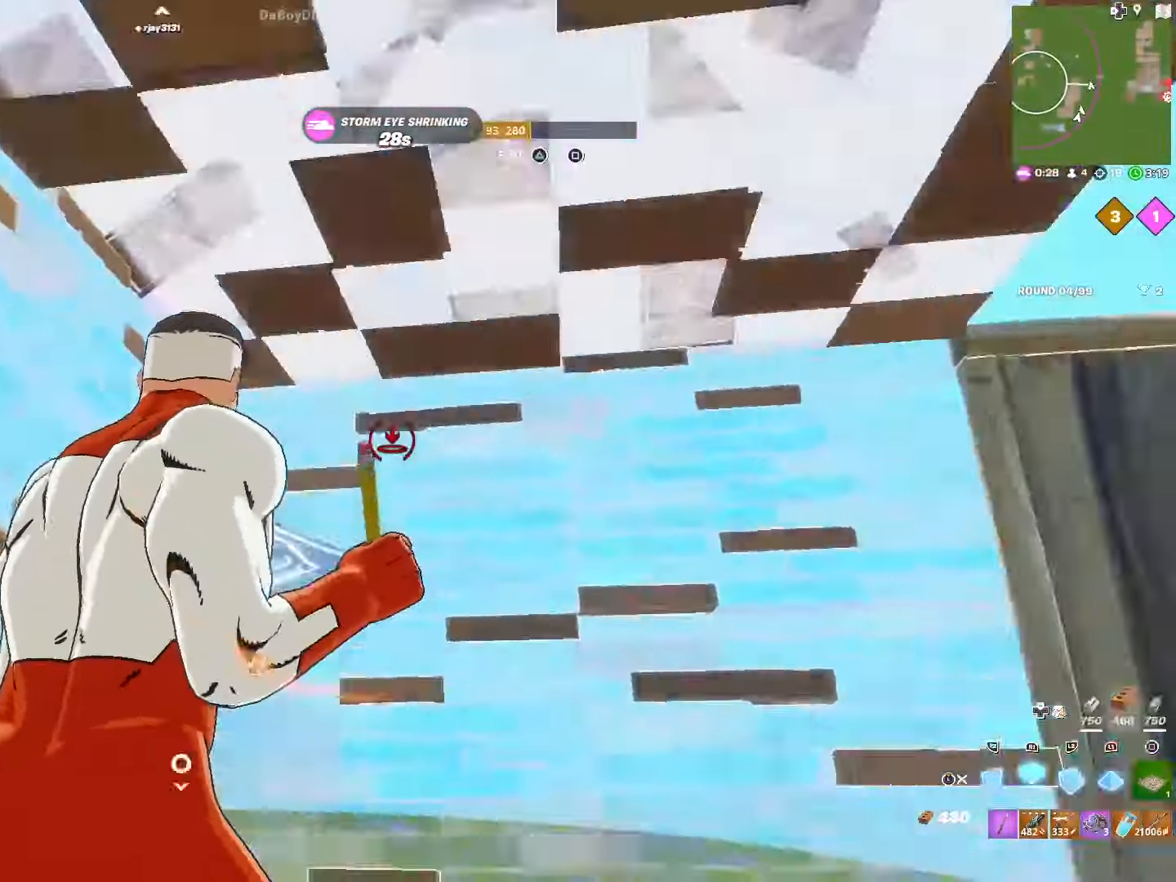
{"buttons": ["L1"], "left_stick": "center", "right_stick": "center", "events": [[67, "R2", "down"], [217, "L3", "down"], [234, "R2", "up"], [234, "right_stick", "left"], [367, "L3", "up"], [417, "right_stick", "center"], [434, "L1", "down"]]}
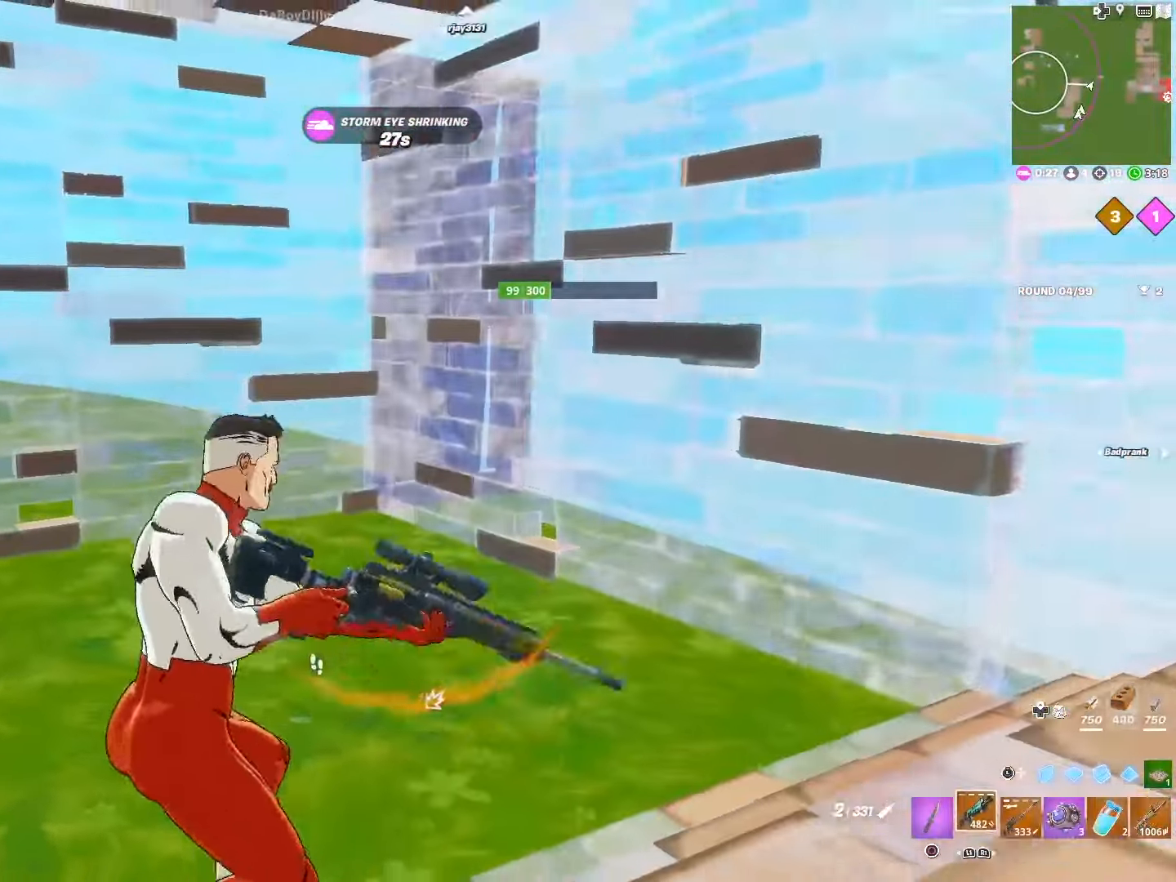
{"buttons": ["R1"], "left_stick": "left", "right_stick": "left", "events": [[84, "left_stick", "up-left"], [100, "L1", "up"], [200, "R1", "down"], [284, "R1", "up"], [350, "left_stick", "left"], [400, "R1", "down"], [500, "right_stick", "left"]]}
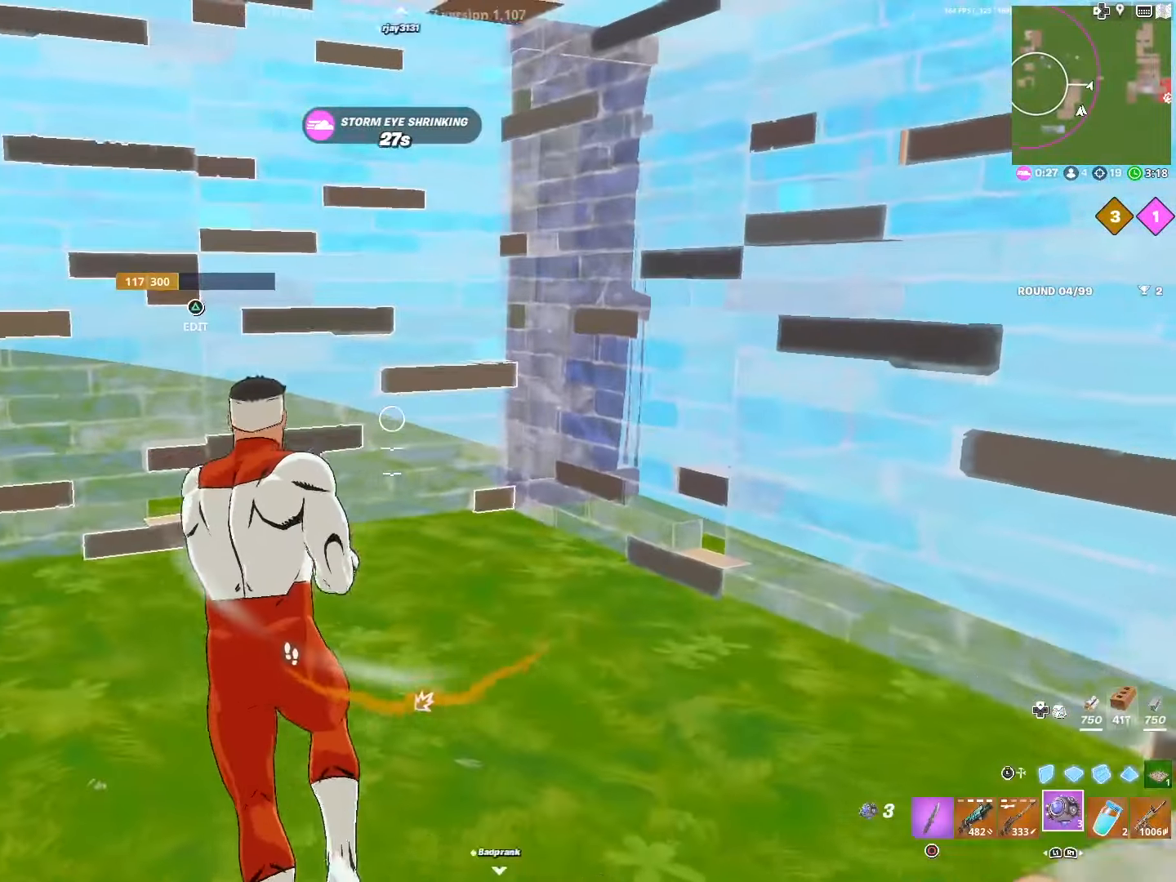
{"buttons": [], "left_stick": "center", "right_stick": "center", "events": [[17, "R1", "up"], [84, "right_stick", "center"], [134, "left_stick", "up-left"], [317, "R2", "down"], [400, "R2", "up"], [417, "left_stick", "center"]]}
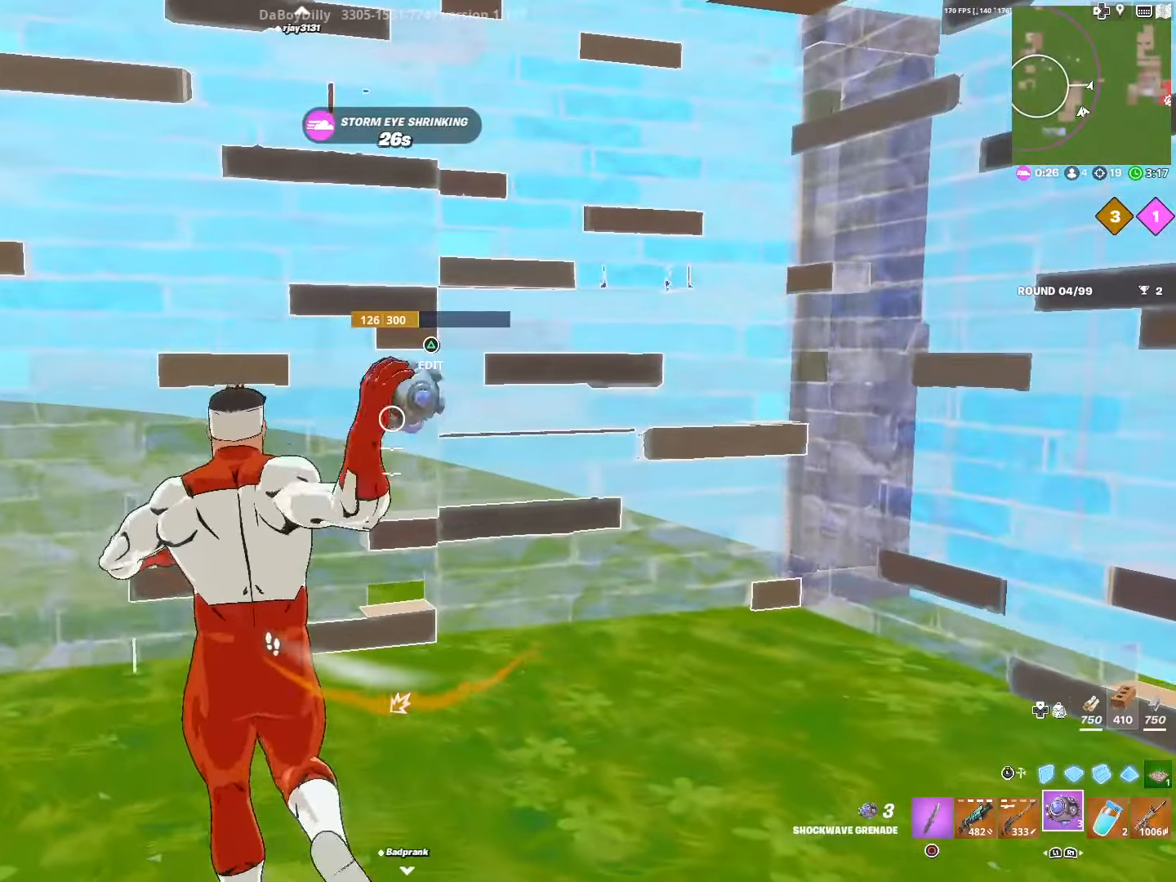
{"buttons": [], "left_stick": "center", "right_stick": "center", "events": [[334, "left_stick", "left"], [500, "left_stick", "center"]]}
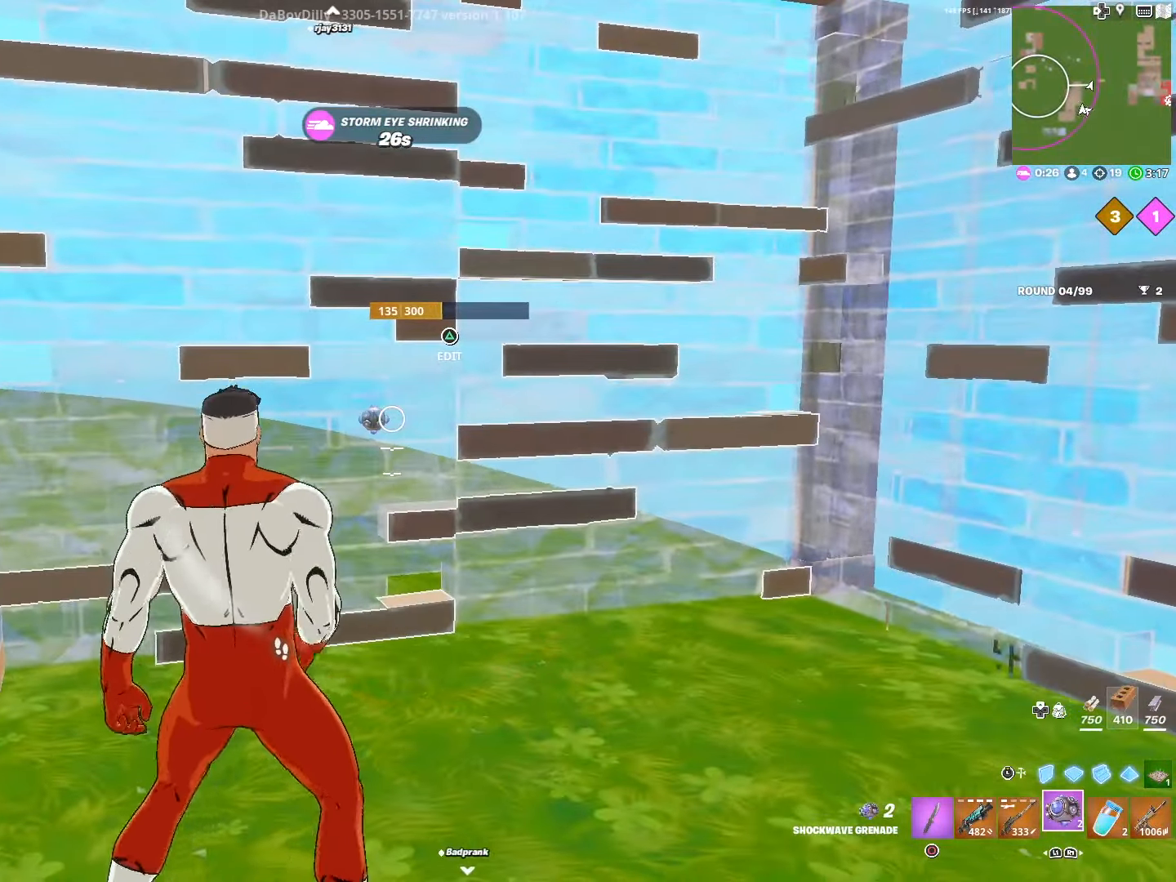
{"buttons": ["L1"], "left_stick": "down", "right_stick": "center", "events": [[150, "left_stick", "down-left"], [367, "L1", "down"], [484, "left_stick", "down"]]}
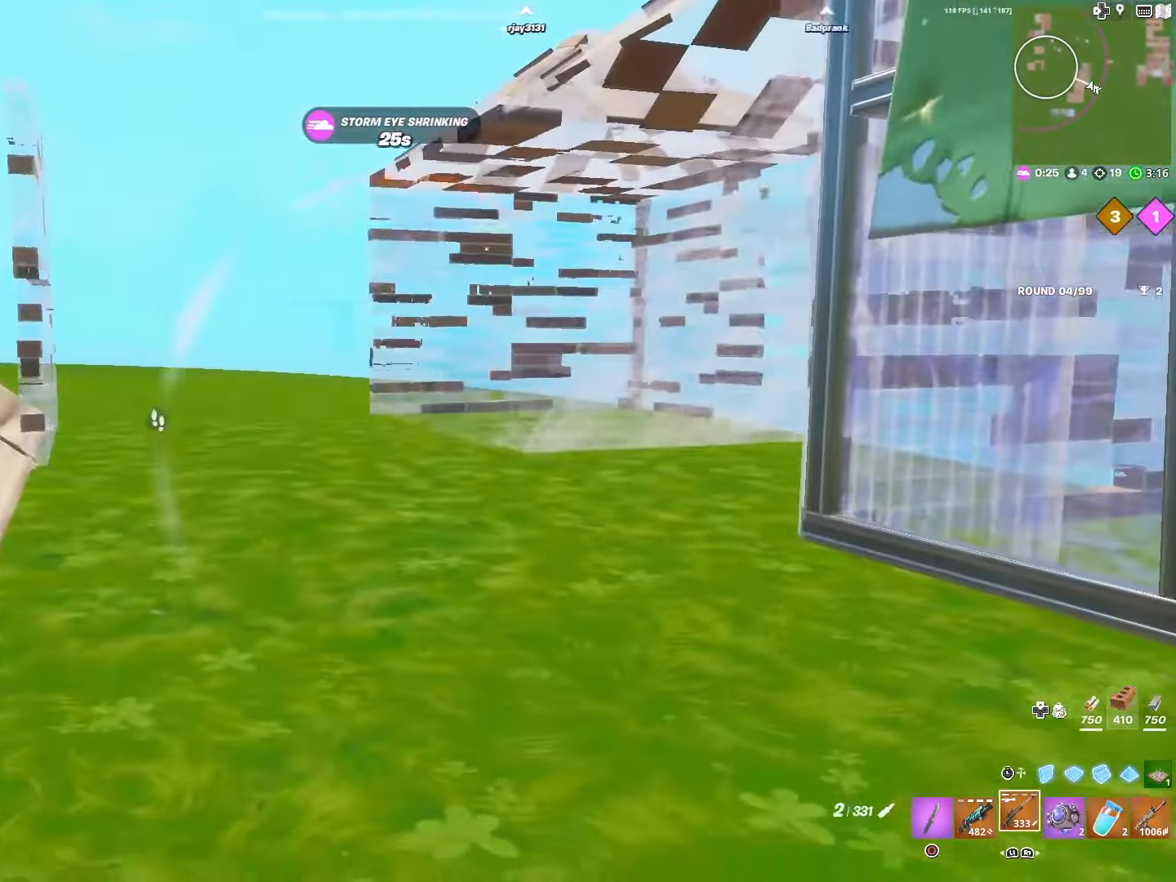
{"buttons": [], "left_stick": "center", "right_stick": "left", "events": [[17, "L1", "up"], [150, "right_stick", "left"], [284, "left_stick", "center"]]}
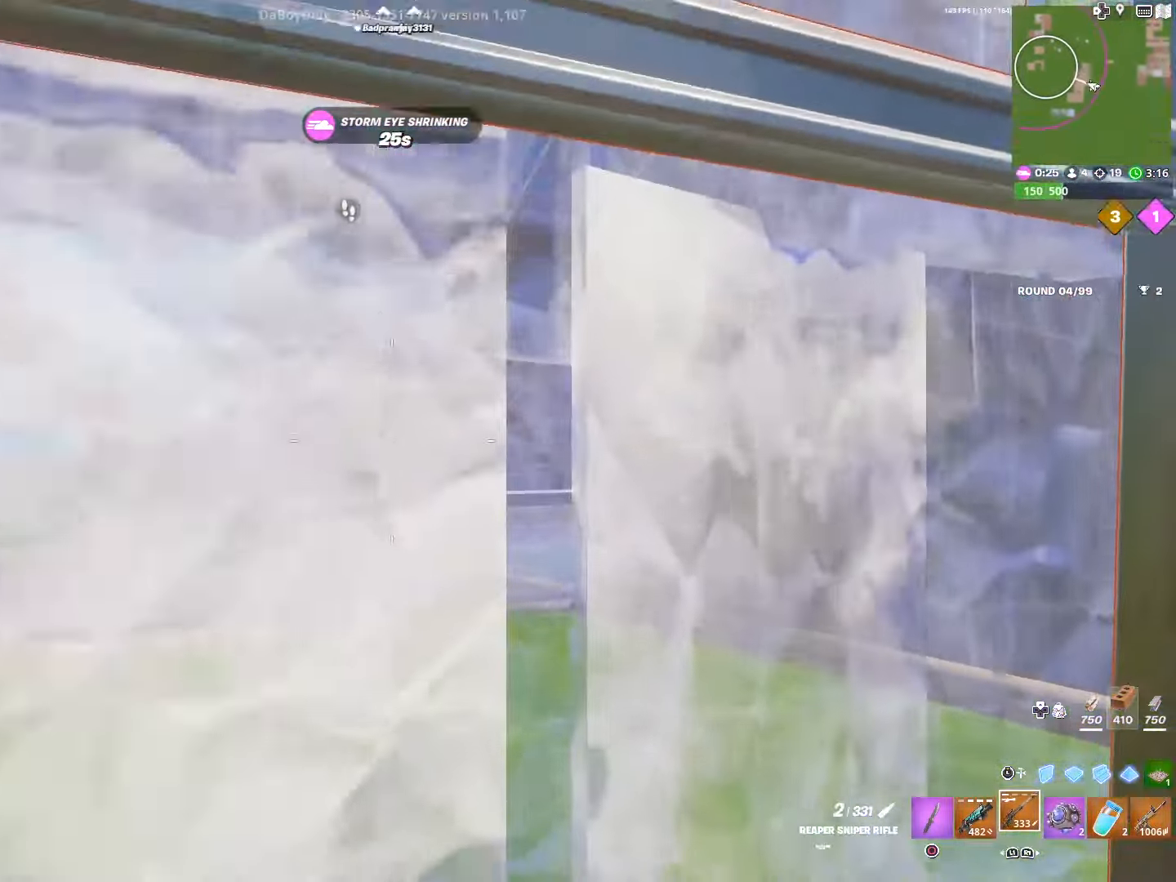
{"buttons": [], "left_stick": "up", "right_stick": "right", "events": [[17, "right_stick", "center"], [150, "R1", "down"], [267, "R1", "up"], [267, "left_stick", "right"], [300, "right_stick", "right"], [384, "left_stick", "up-right"], [484, "left_stick", "up"]]}
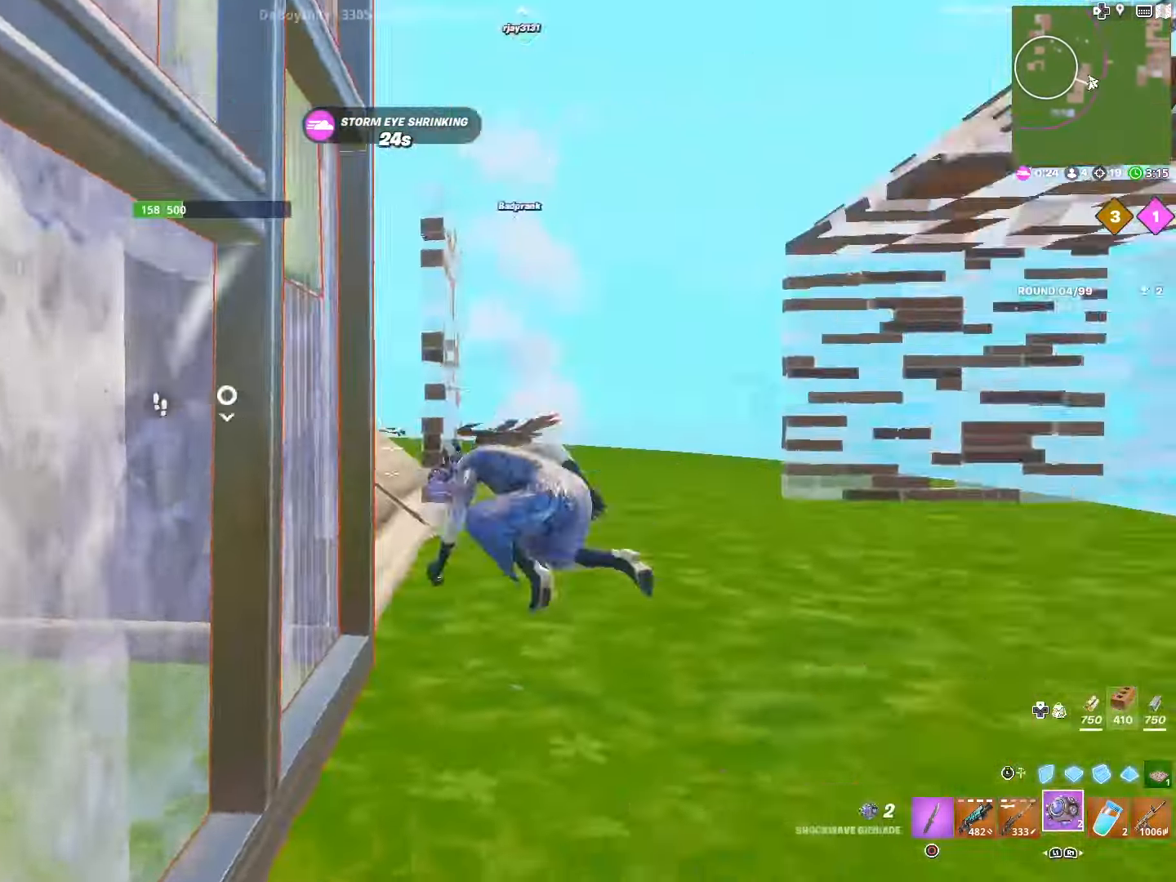
{"buttons": [], "left_stick": "left", "right_stick": "center", "events": [[150, "left_stick", "up-left"], [267, "R2", "down"], [334, "right_stick", "center"], [367, "R2", "up"], [384, "left_stick", "left"], [417, "right_stick", "right"], [484, "right_stick", "center"]]}
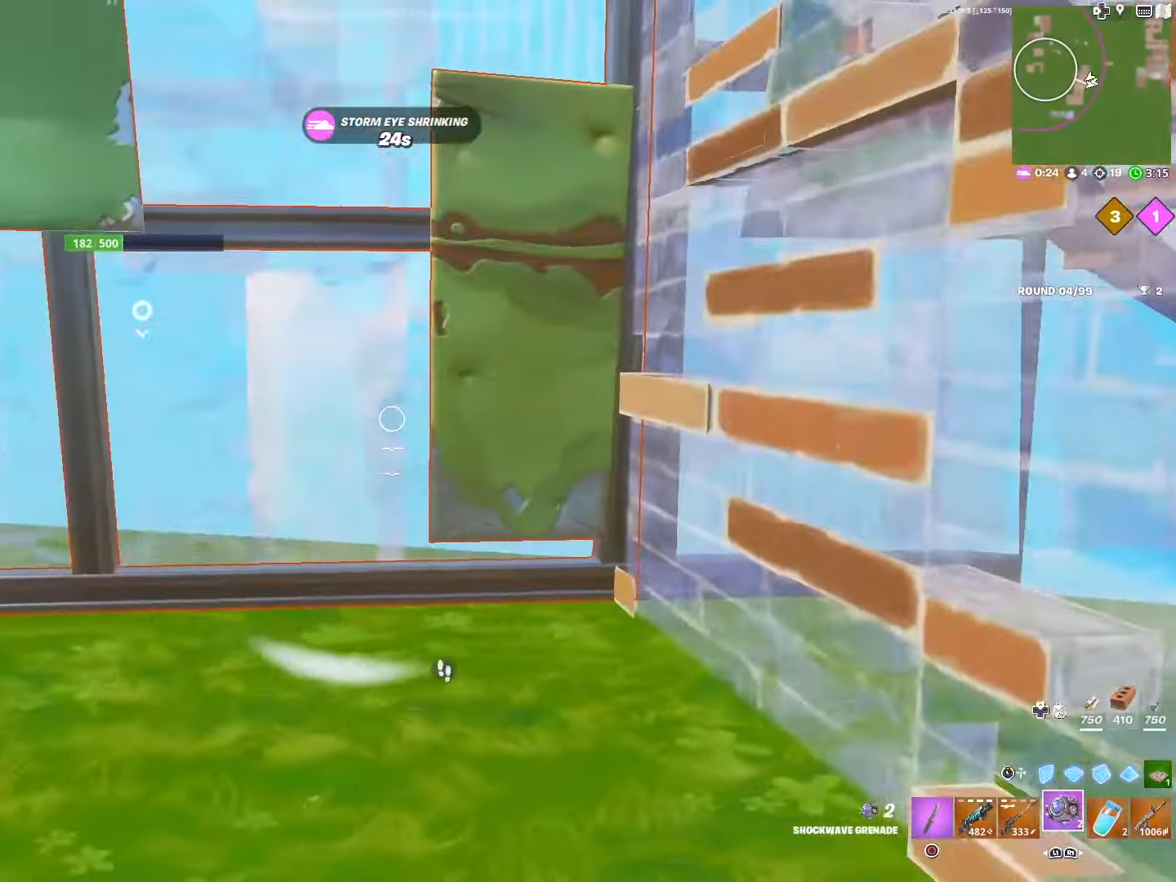
{"buttons": [], "left_stick": "center", "right_stick": "center", "events": [[50, "left_stick", "up"], [317, "left_stick", "center"], [400, "left_stick", "down"], [450, "left_stick", "center"]]}
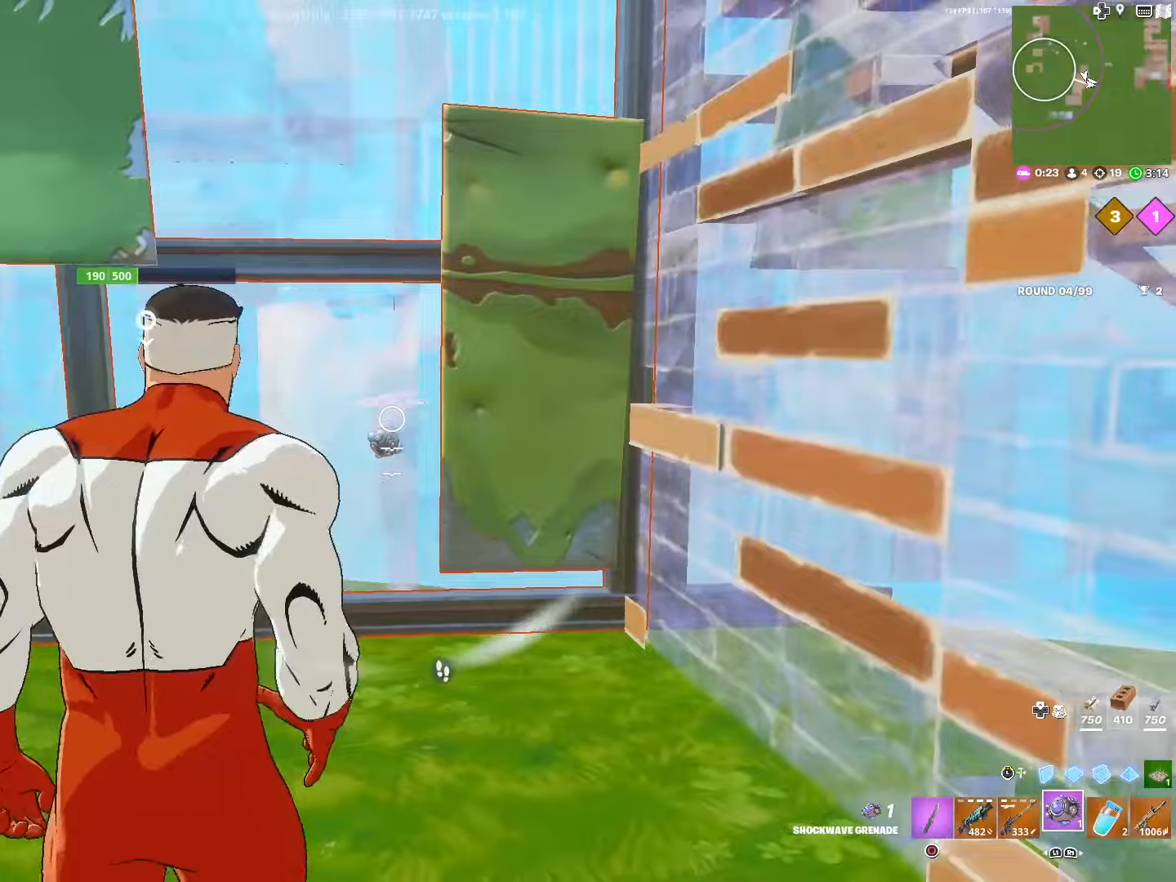
{"buttons": [], "left_stick": "down-right", "right_stick": "center", "events": [[33, "left_stick", "down-right"], [133, "left_stick", "center"], [233, "left_stick", "down-right"], [333, "L1", "down"], [467, "L1", "up"]]}
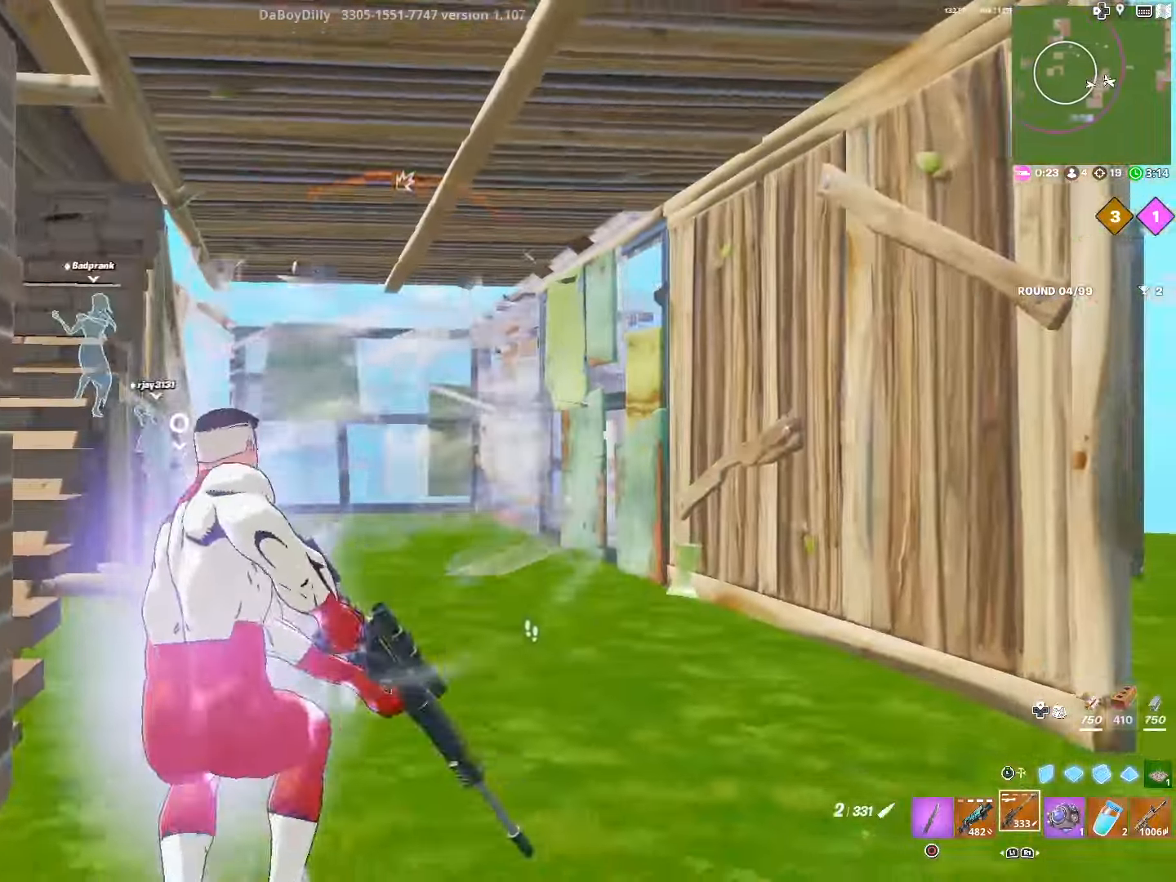
{"buttons": [], "left_stick": "up-right", "right_stick": "right", "events": [[167, "right_stick", "right"], [183, "left_stick", "right"], [417, "left_stick", "up-right"]]}
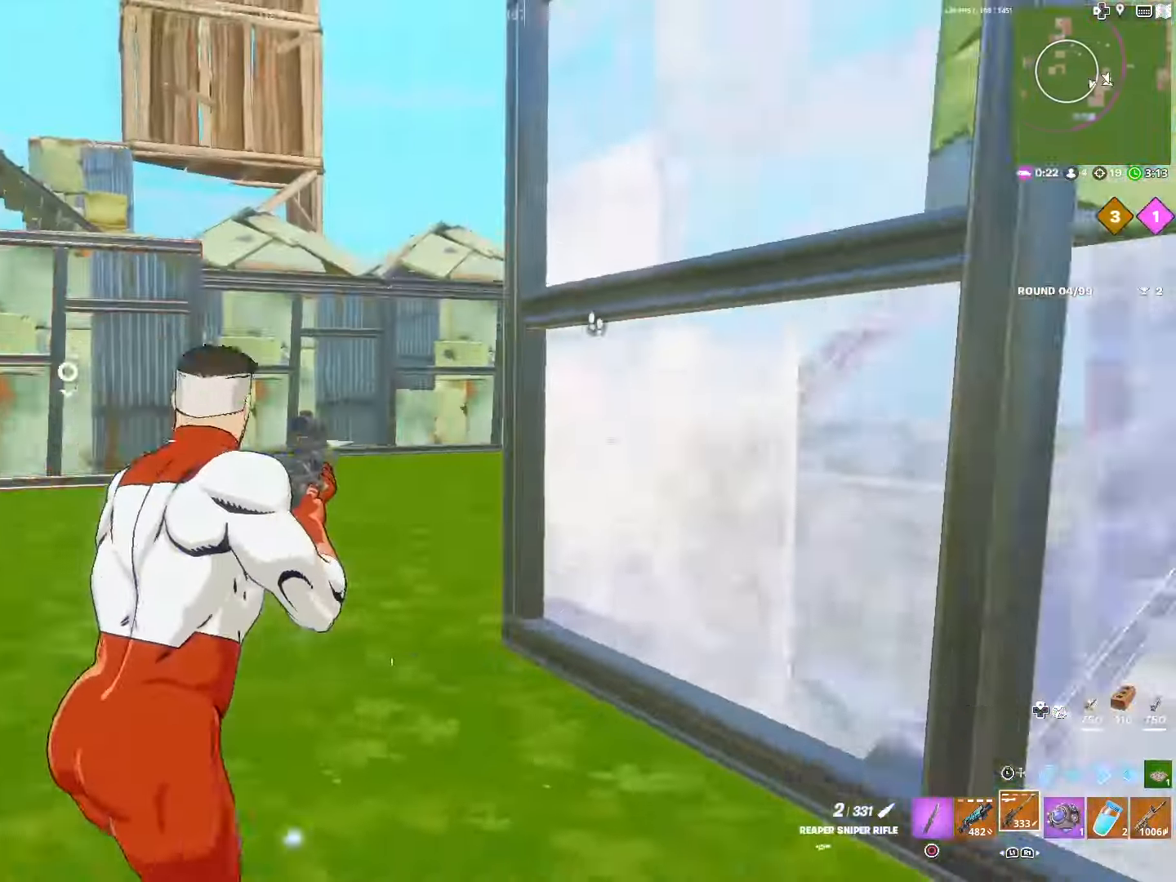
{"buttons": [], "left_stick": "down-left", "right_stick": "left", "events": [[133, "left_stick", "up"], [350, "right_stick", "center"], [367, "R1", "down"], [383, "left_stick", "center"], [450, "left_stick", "down-left"], [483, "R1", "up"], [500, "right_stick", "left"]]}
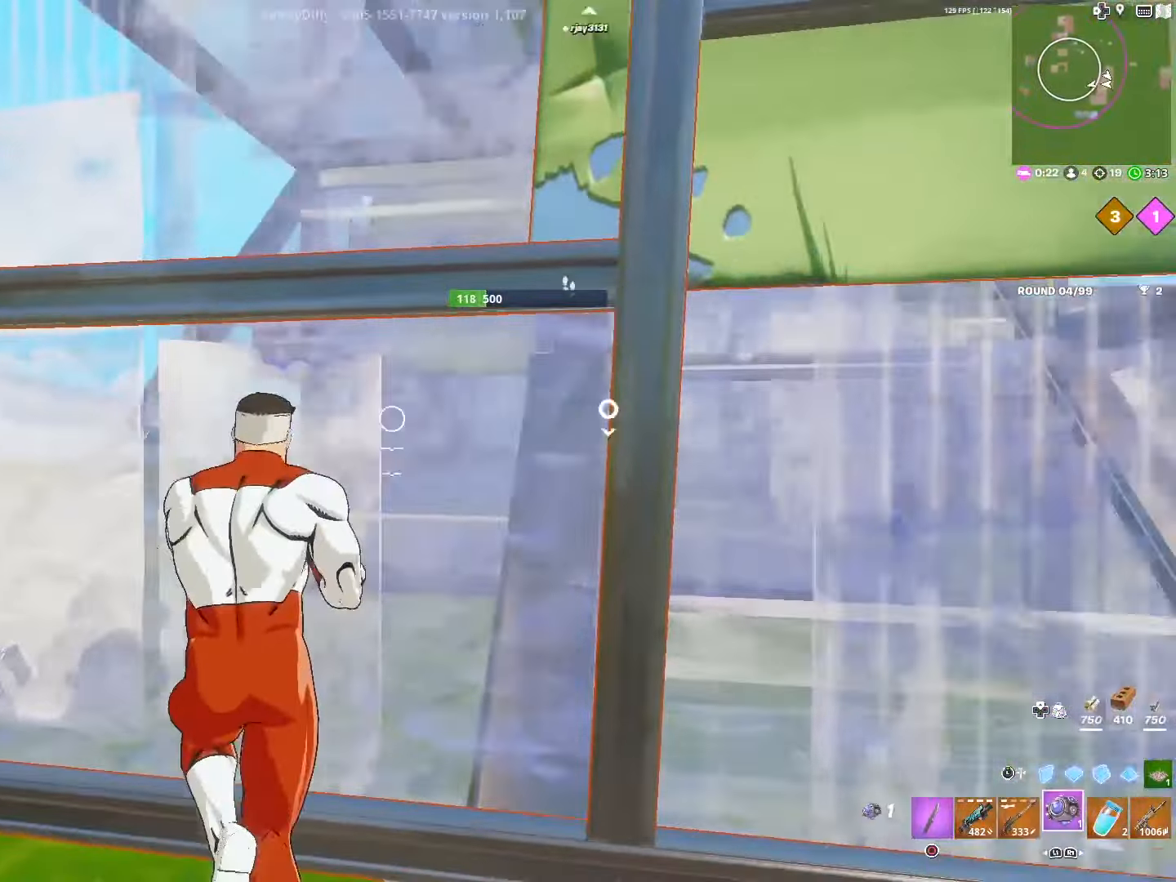
{"buttons": [], "left_stick": "down", "right_stick": "down-left", "events": [[167, "left_stick", "down"], [383, "right_stick", "down-left"]]}
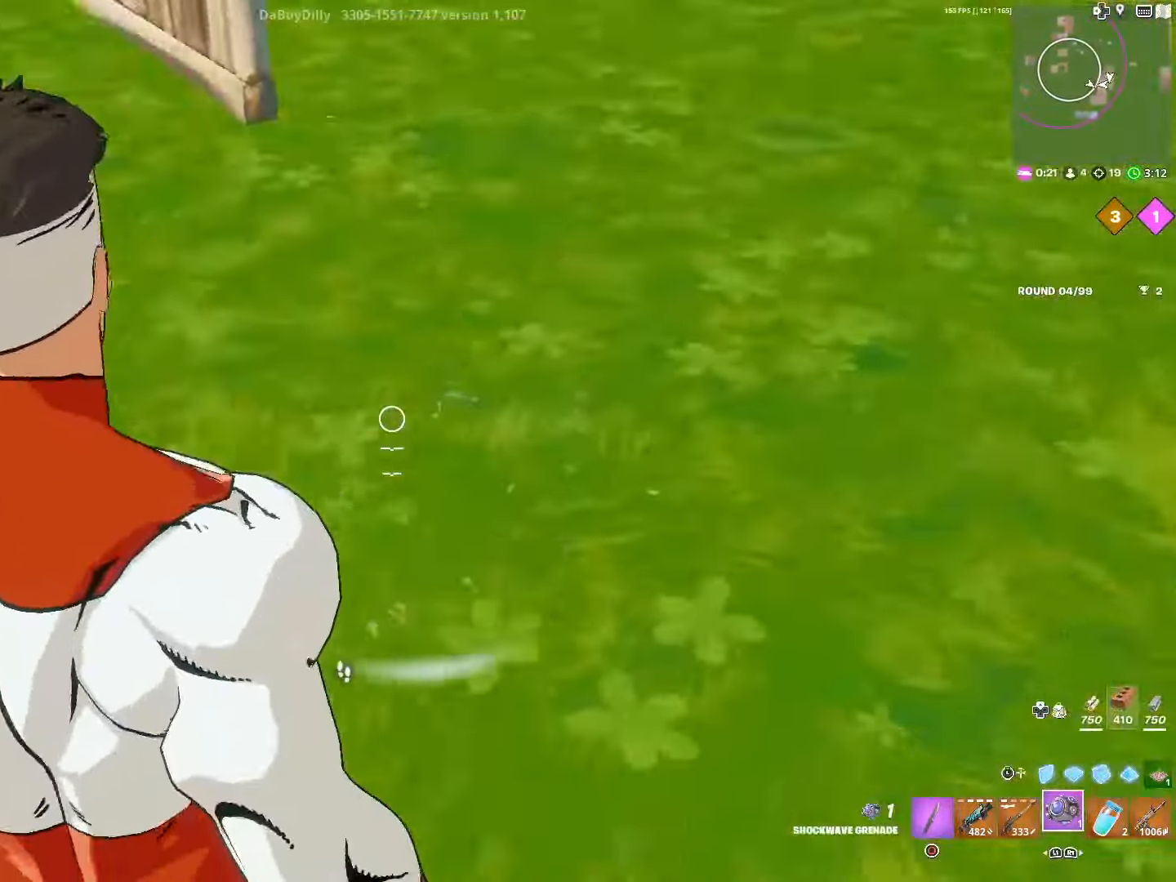
{"buttons": [], "left_stick": "left", "right_stick": "center", "events": [[50, "left_stick", "center"], [67, "R2", "down"], [150, "R2", "up"], [300, "R3", "down"], [300, "right_stick", "center"], [433, "R3", "up"], [483, "left_stick", "left"]]}
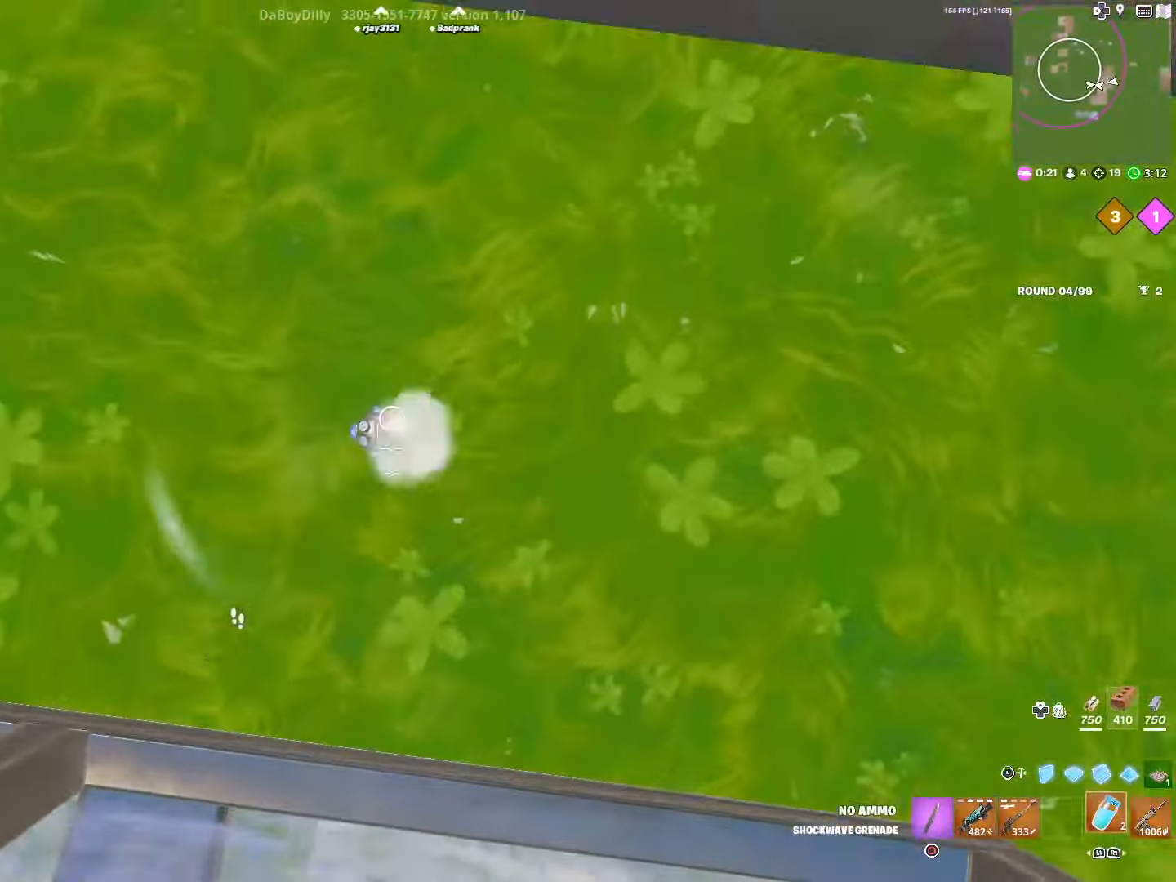
{"buttons": [], "left_stick": "down", "right_stick": "center", "events": [[167, "left_stick", "center"], [250, "left_stick", "down"], [333, "left_stick", "center"], [383, "left_stick", "down"]]}
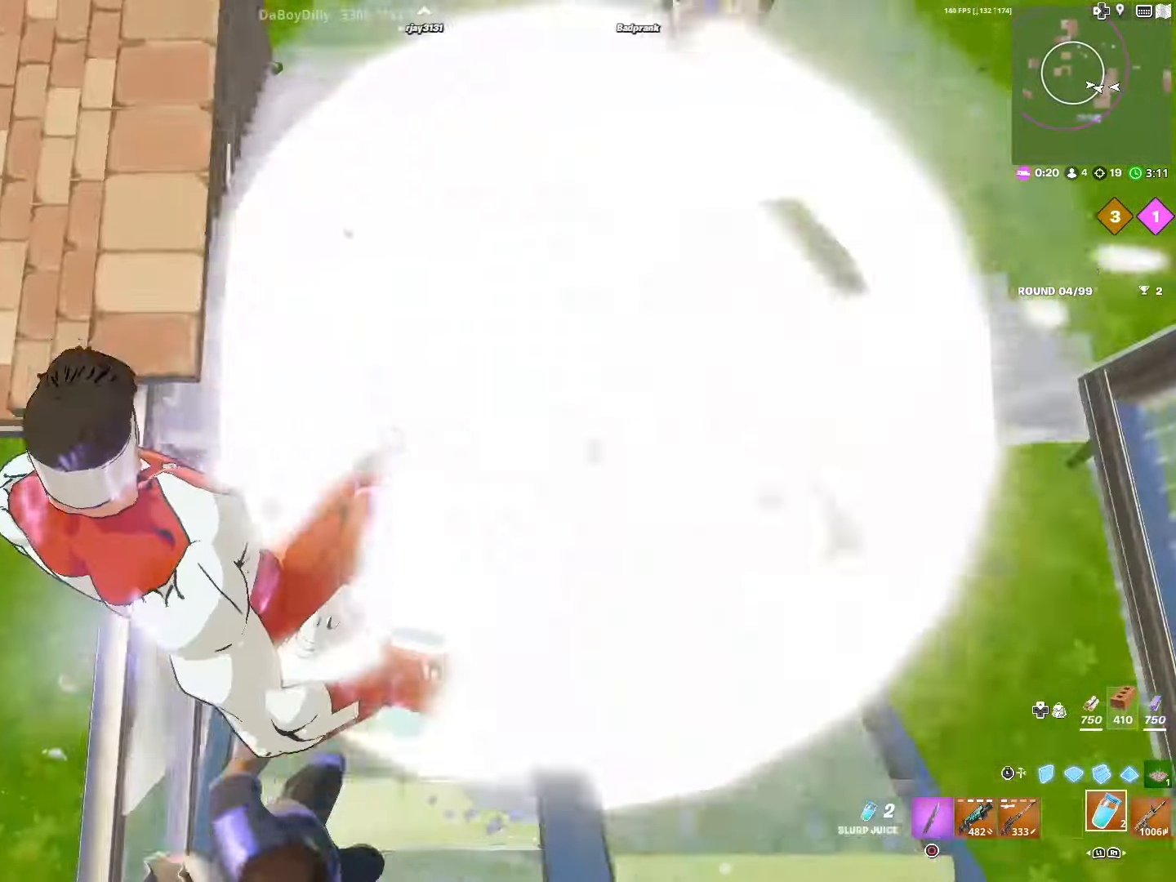
{"buttons": [], "left_stick": "right", "right_stick": "right", "events": [[67, "L1", "down"], [217, "L1", "up"], [250, "left_stick", "down-right"], [267, "right_stick", "right"], [367, "left_stick", "right"]]}
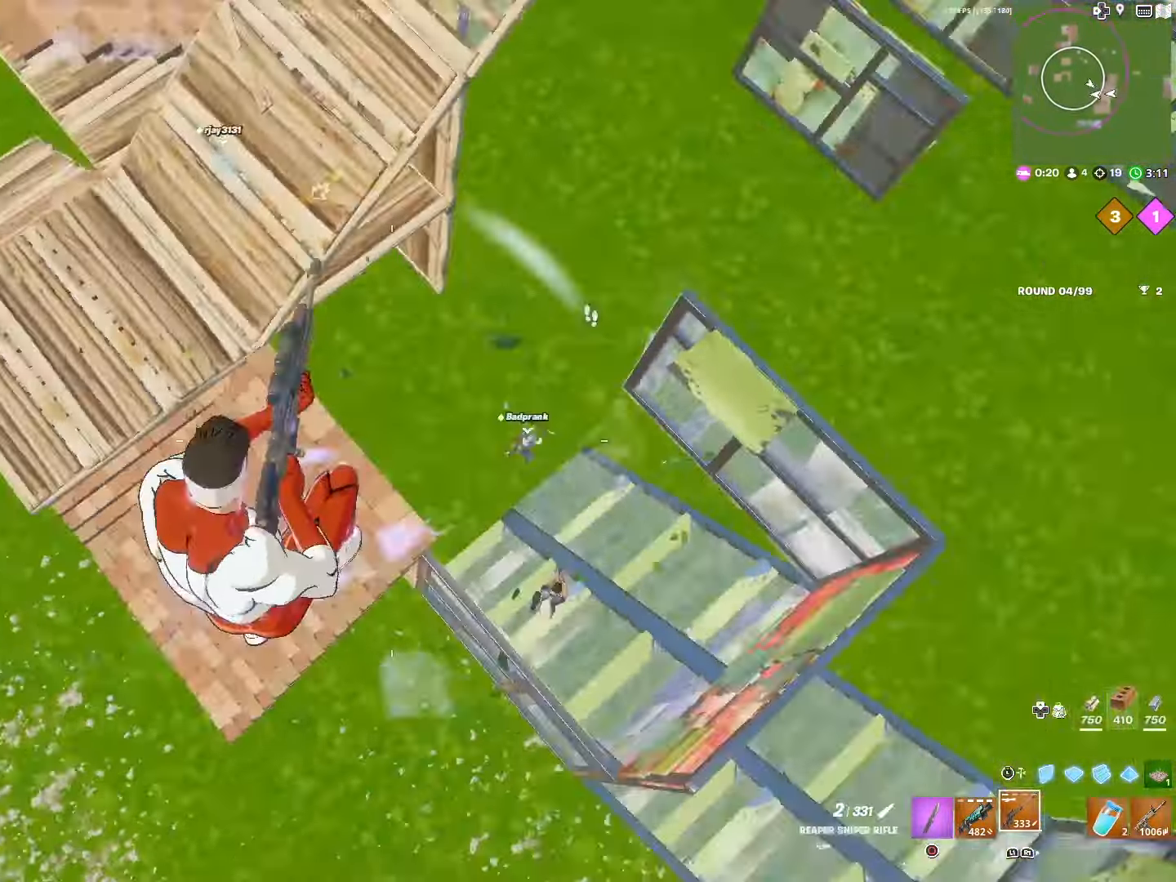
{"buttons": [], "left_stick": "center", "right_stick": "down", "events": [[283, "left_stick", "center"], [400, "R2", "down"], [450, "right_stick", "down"], [500, "R2", "up"]]}
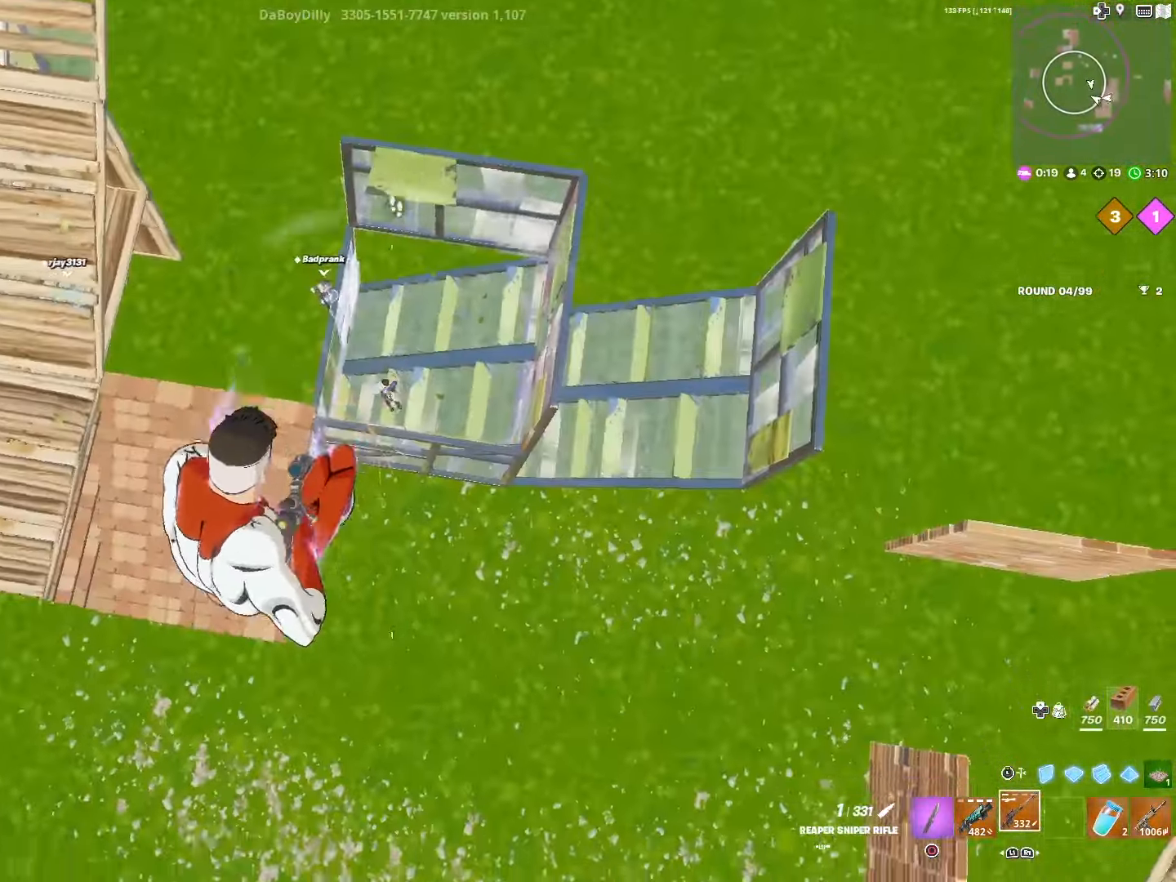
{"buttons": [], "left_stick": "up", "right_stick": "center", "events": [[100, "right_stick", "center"], [167, "left_stick", "up"]]}
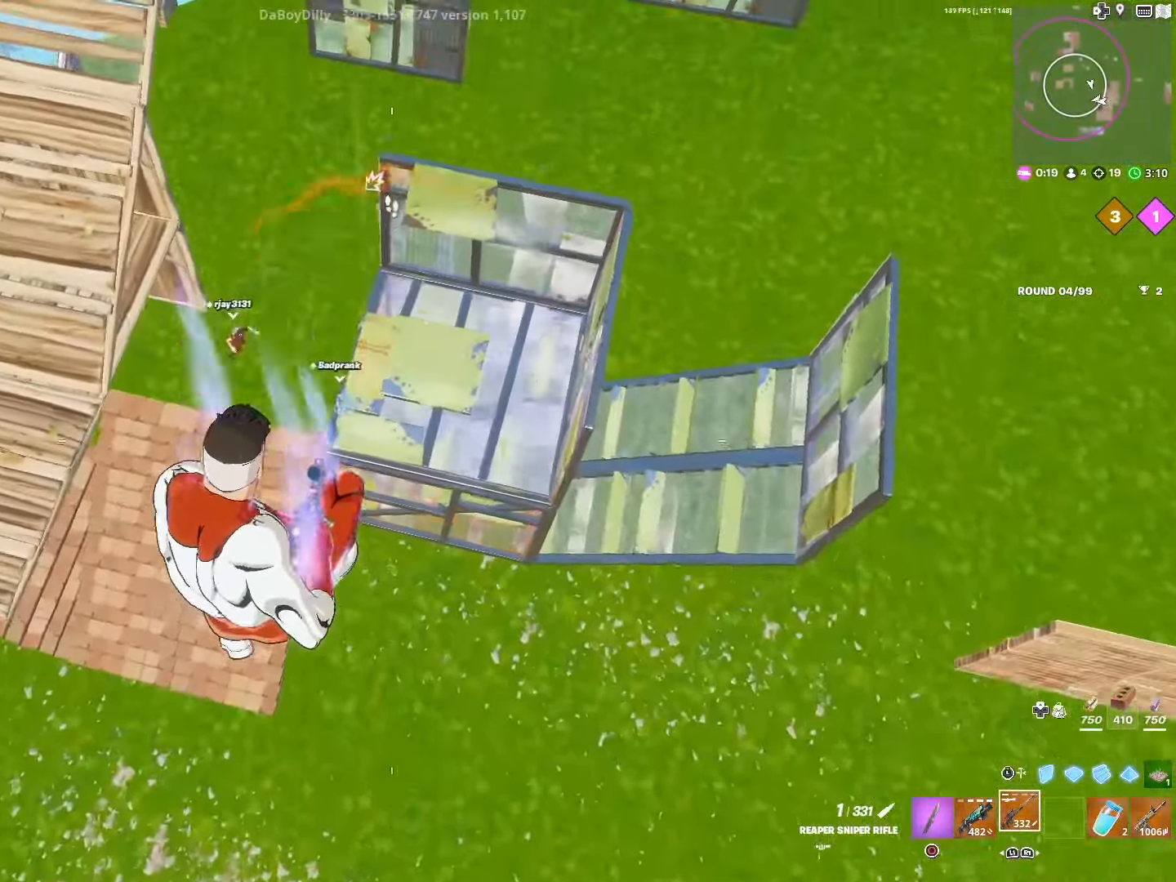
{"buttons": [], "left_stick": "up", "right_stick": "center", "events": []}
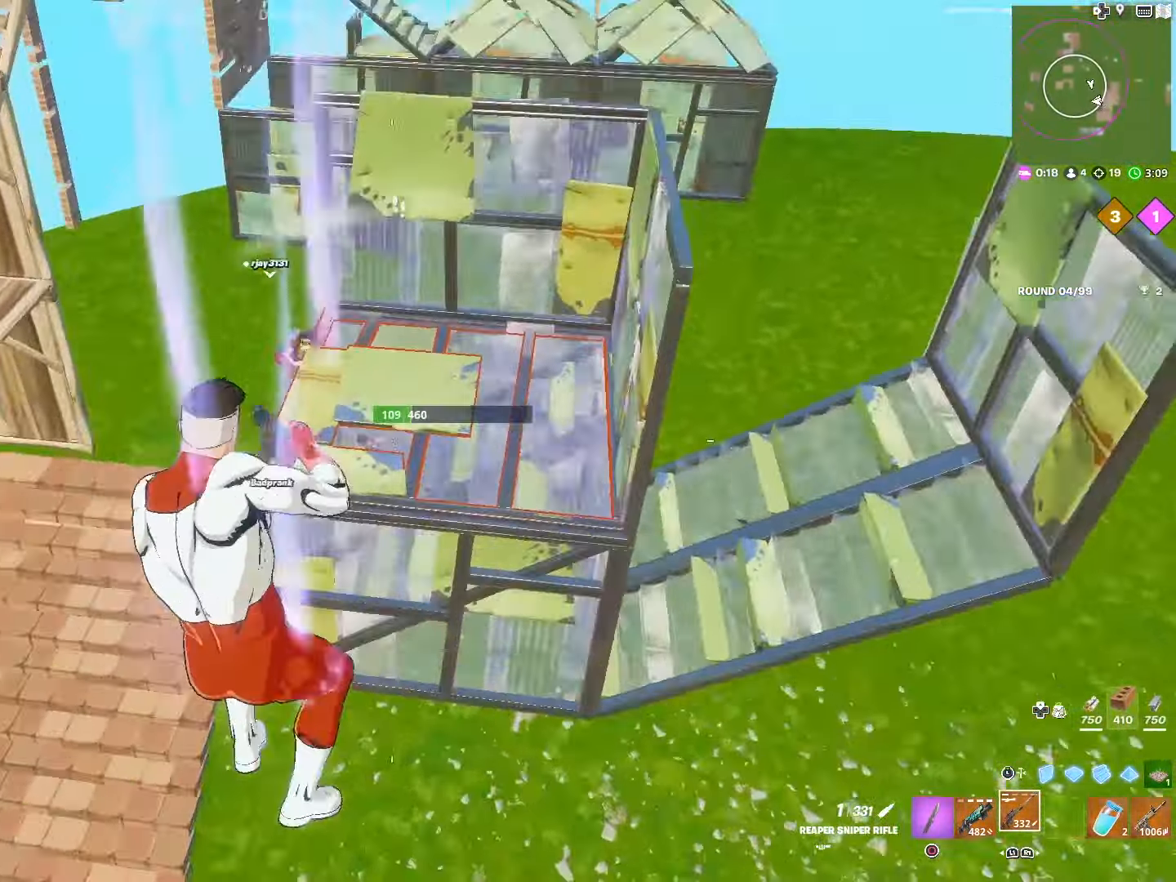
{"buttons": [], "left_stick": "up", "right_stick": "center", "events": [[33, "right_stick", "up"], [417, "right_stick", "center"]]}
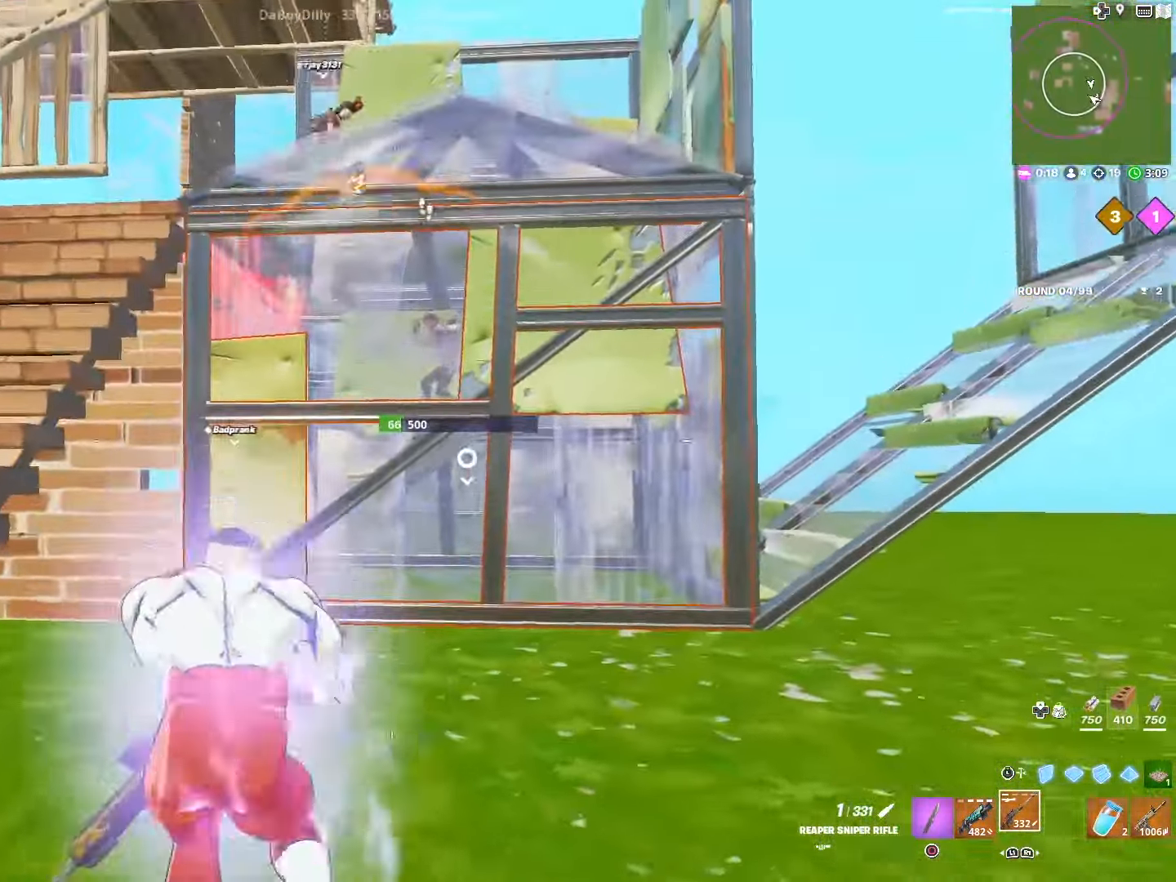
{"buttons": ["R3"], "left_stick": "up", "right_stick": "center", "events": [[333, "left_stick", "center"], [467, "left_stick", "up"], [500, "R3", "down"]]}
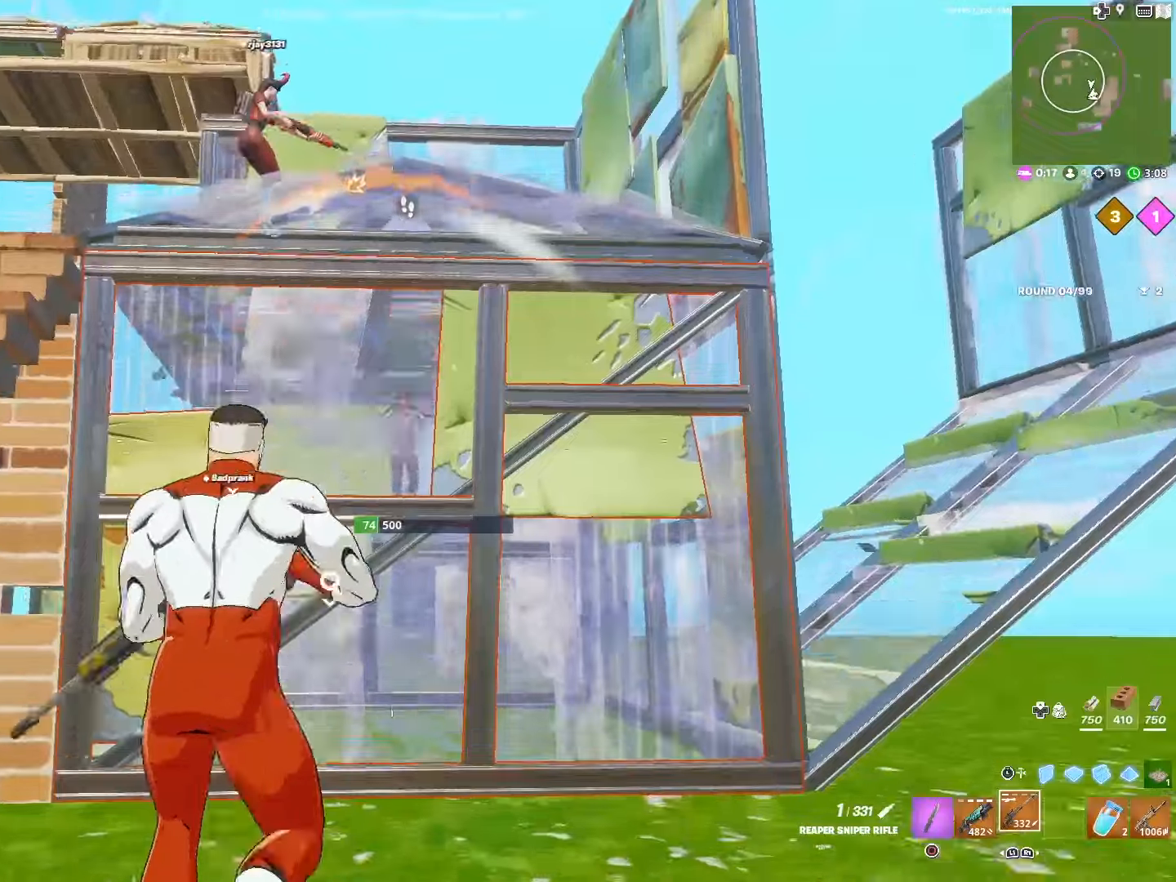
{"buttons": [], "left_stick": "up-left", "right_stick": "left", "events": [[100, "R3", "up"], [100, "right_stick", "down"], [117, "L3", "down"], [200, "L2", "down"], [217, "L3", "up"], [233, "right_stick", "center"], [300, "L3", "down"], [350, "L2", "up"], [433, "L3", "up"], [433, "left_stick", "up-left"], [450, "right_stick", "left"]]}
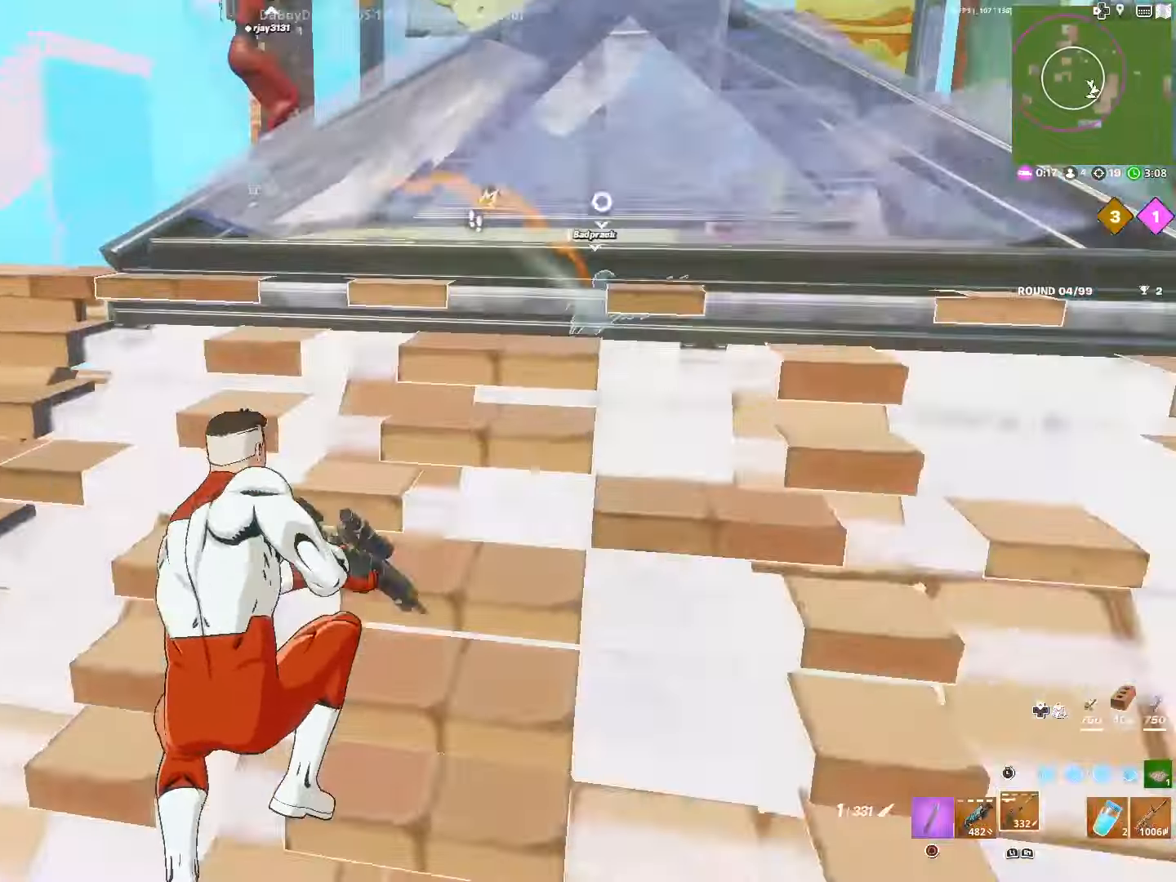
{"buttons": [], "left_stick": "up-left", "right_stick": "down-right", "events": [[33, "DPAD_RIGHT", "down"], [167, "DPAD_RIGHT", "up"], [233, "right_stick", "center"], [367, "right_stick", "down-right"]]}
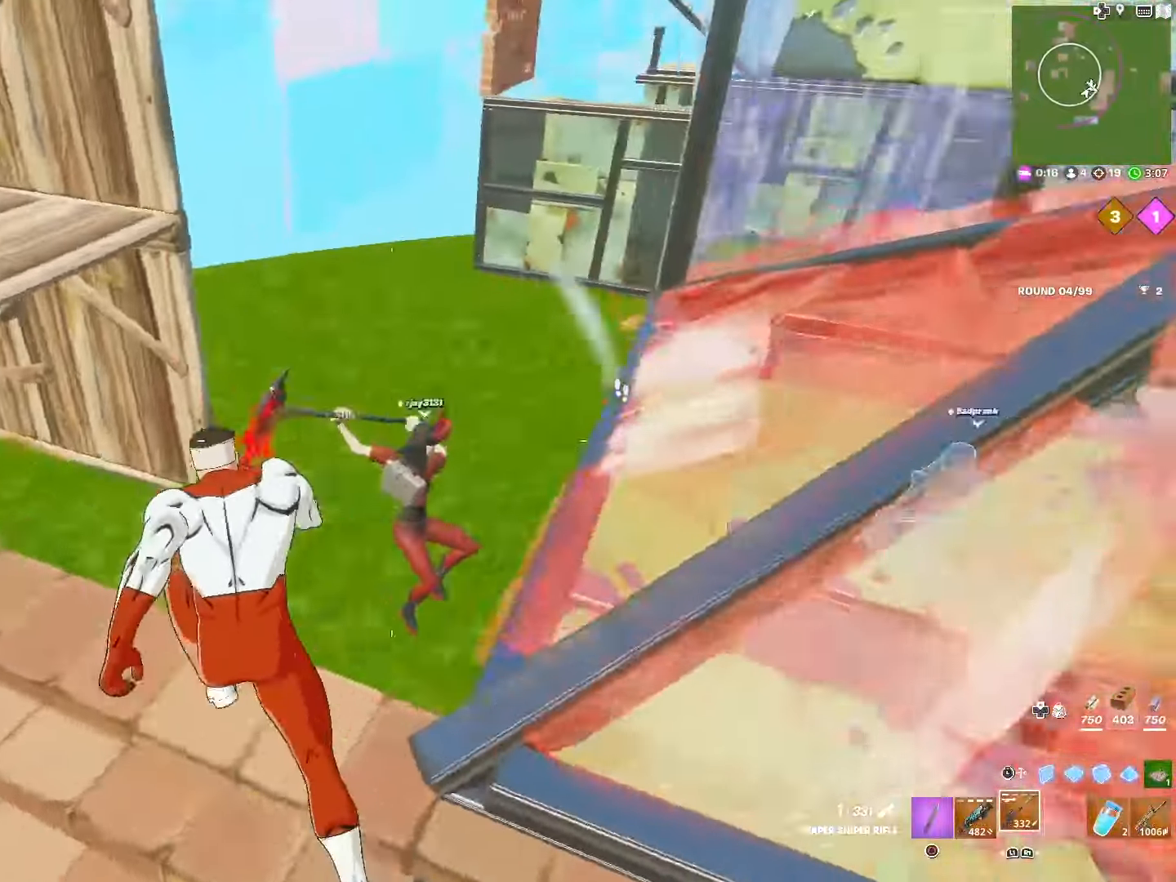
{"buttons": [], "left_stick": "up", "right_stick": "up-right", "events": [[50, "left_stick", "up"], [117, "right_stick", "right"], [217, "R2", "down"], [333, "R2", "up"], [333, "right_stick", "up-right"]]}
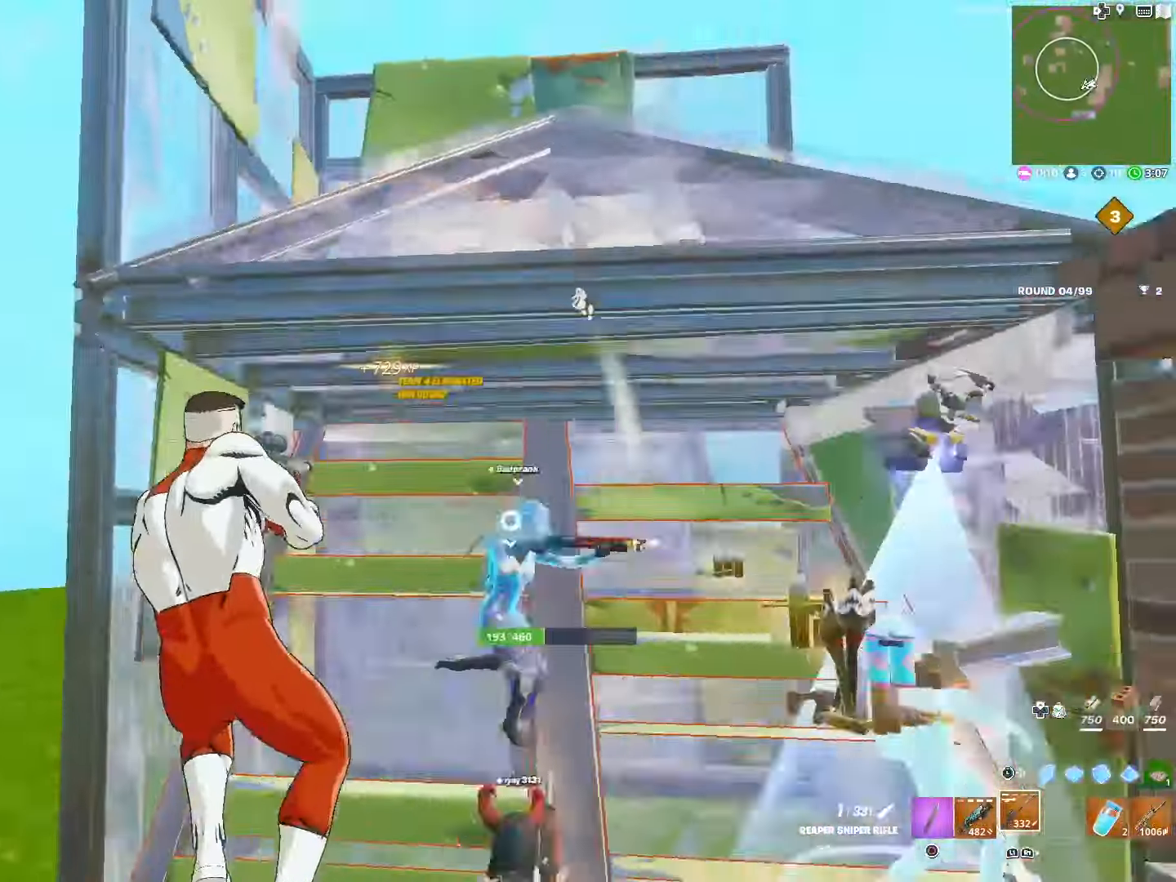
{"buttons": [], "left_stick": "up-right", "right_stick": "center", "events": [[100, "left_stick", "up-right"], [100, "right_stick", "right"], [217, "R2", "down"], [267, "right_stick", "center"], [317, "L1", "down"], [317, "R2", "up"], [333, "right_stick", "down-left"], [450, "L1", "up"], [467, "right_stick", "center"]]}
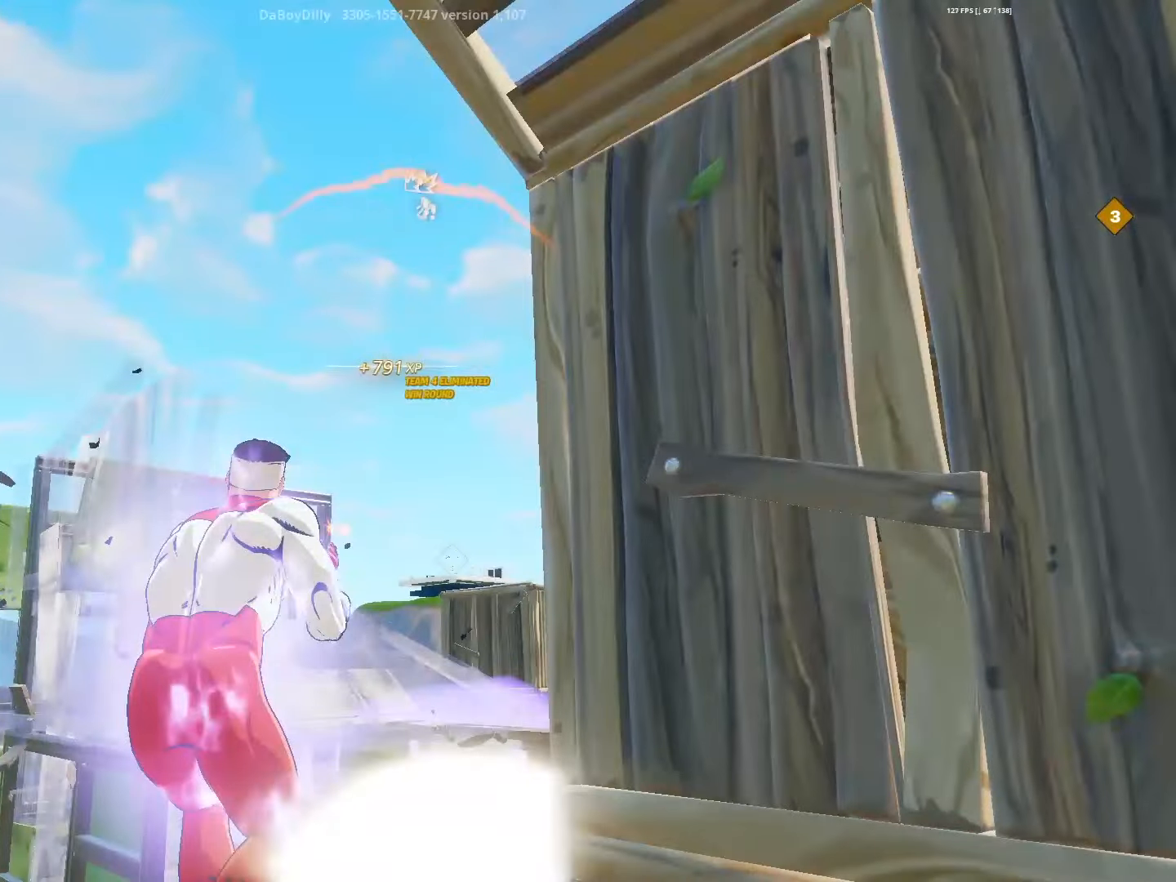
{"buttons": ["R1"], "left_stick": "up", "right_stick": "center", "events": [[67, "left_stick", "up"], [267, "CIRCLE", "down"], [367, "CIRCLE", "up"], [500, "R1", "down"]]}
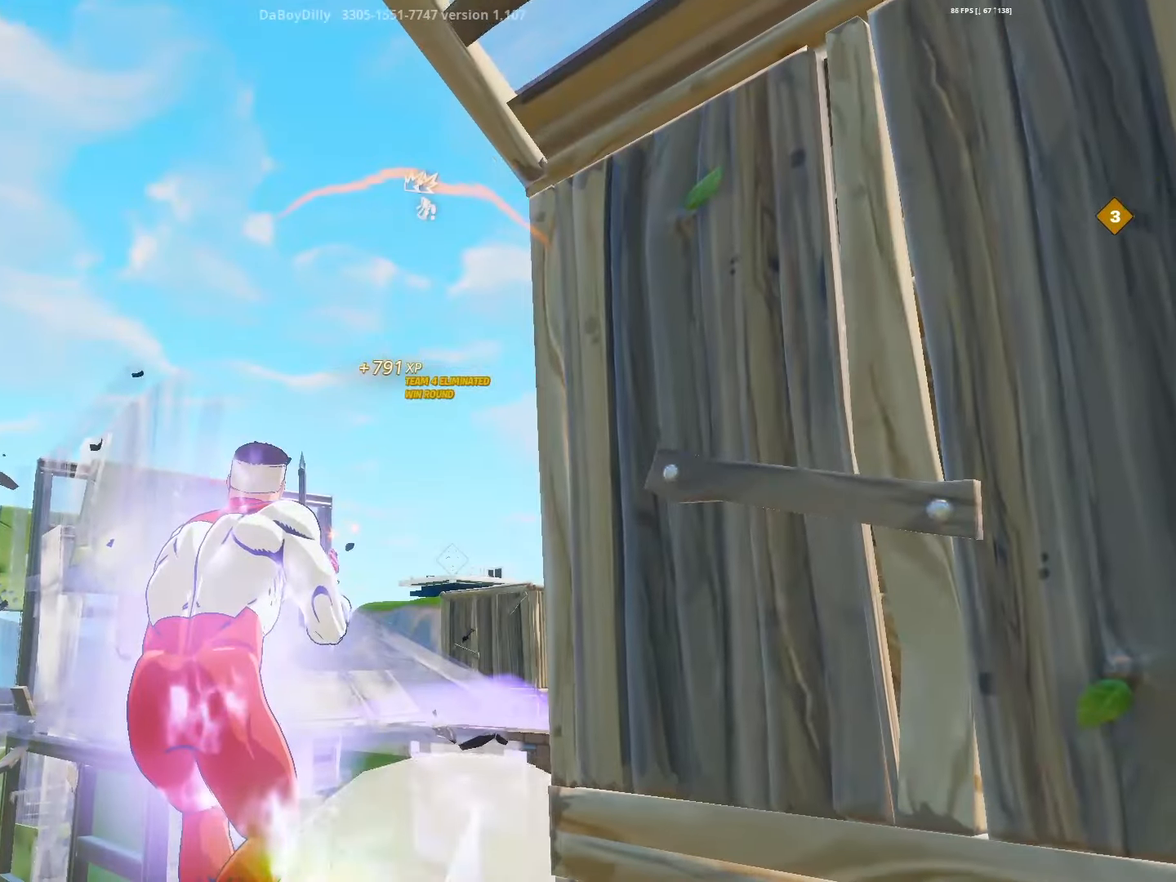
{"buttons": [], "left_stick": "up", "right_stick": "down-left", "events": [[17, "CIRCLE", "down"], [117, "CIRCLE", "up"], [167, "R1", "up"], [167, "right_stick", "down-left"], [267, "L3", "down"], [417, "L3", "up"]]}
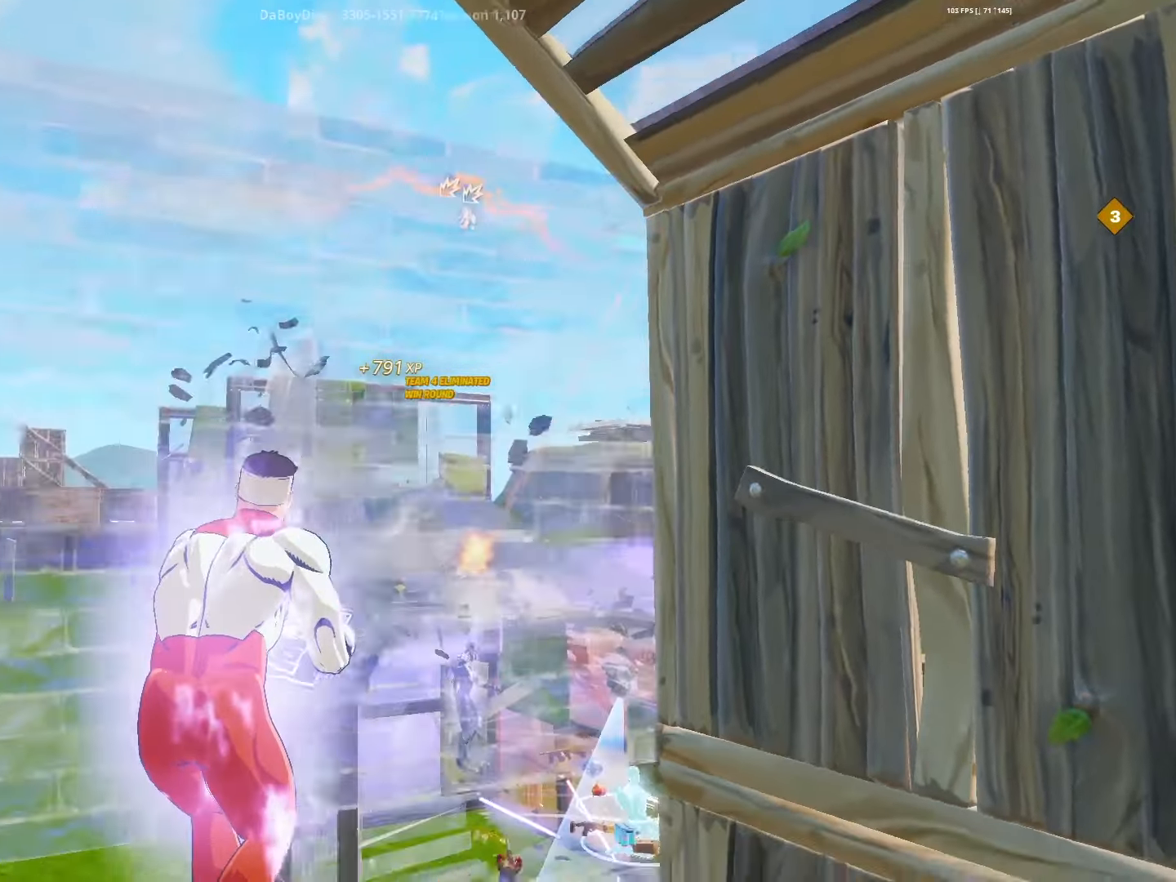
{"buttons": [], "left_stick": "center", "right_stick": "center", "events": [[83, "R2", "down"], [183, "left_stick", "center"], [367, "R2", "up"], [483, "right_stick", "center"]]}
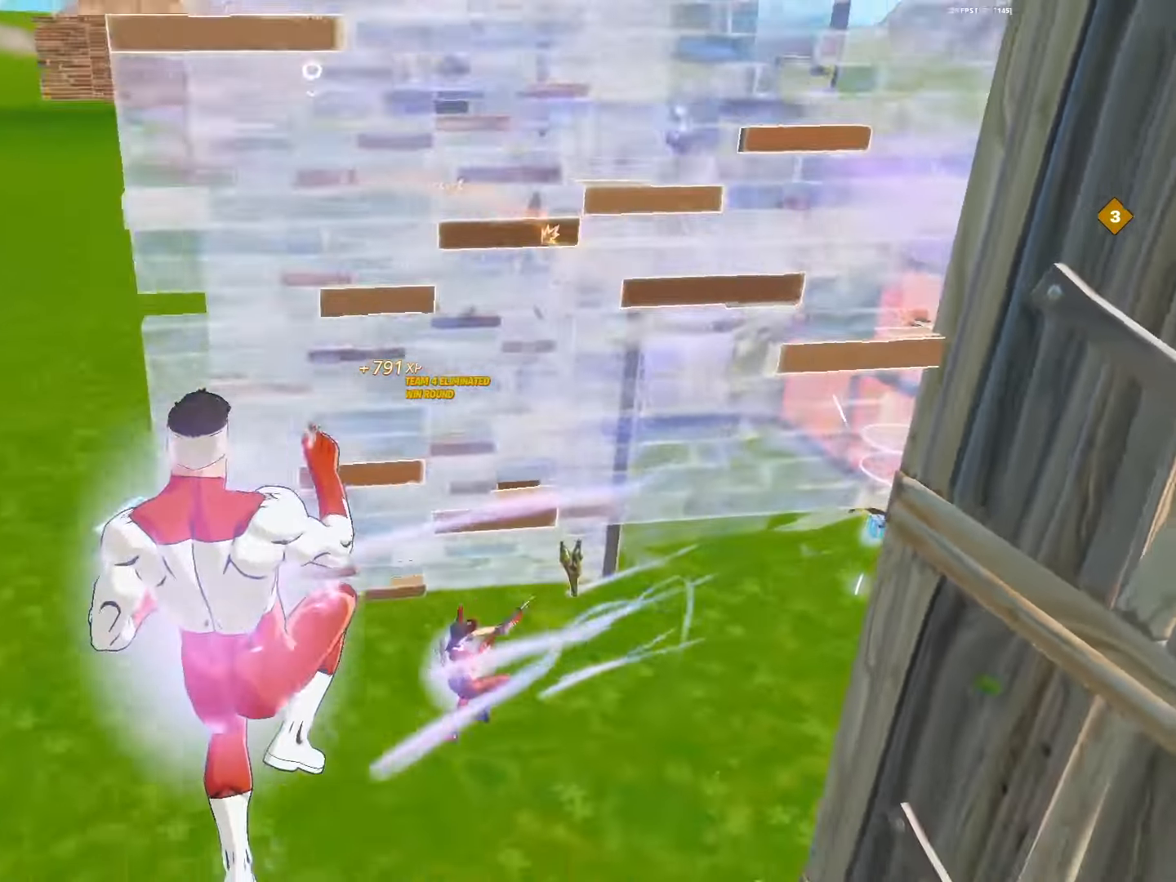
{"buttons": [], "left_stick": "center", "right_stick": "down", "events": [[133, "L3", "down"], [217, "R1", "down"], [267, "L3", "up"], [350, "R1", "up"], [500, "right_stick", "down"]]}